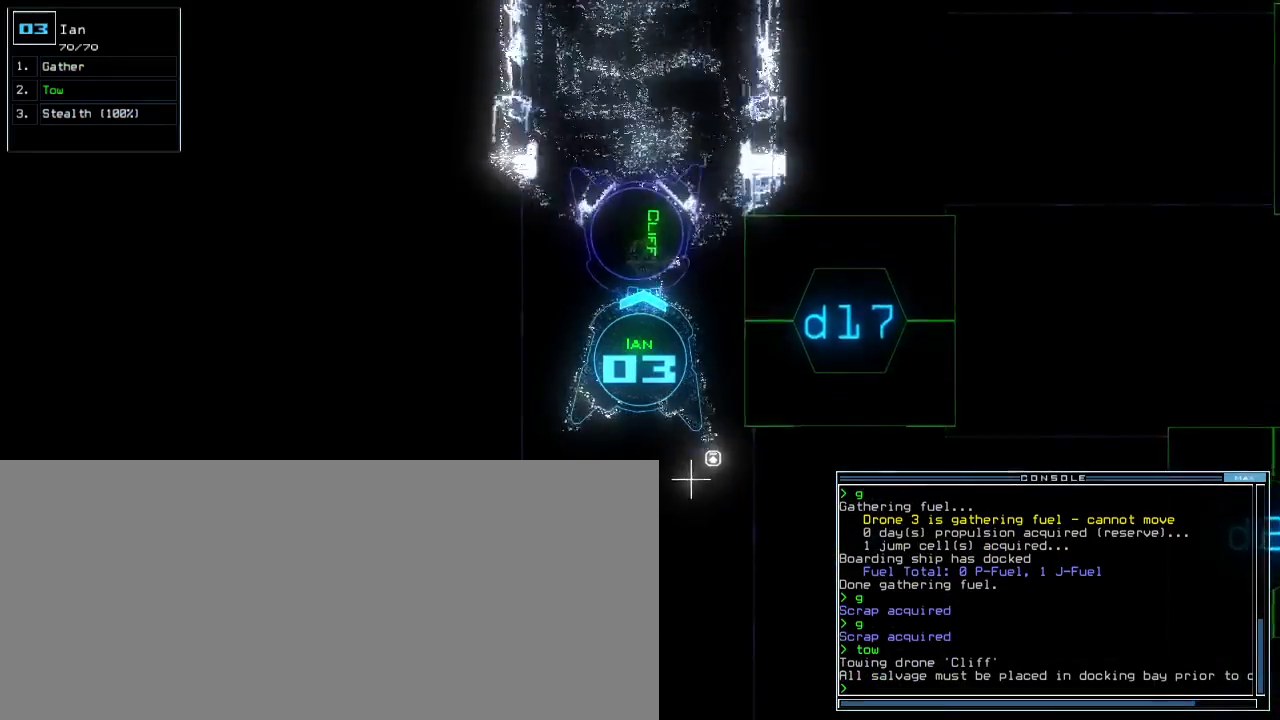
Gameplay with keyboard; each line is a JSON object with the keys held at the frame after it. "events" lists presses ("down") and releases ("up") of ".", "0", "1", "2", "3", "4", "5", "6", "7", "8", "9", "a", "b", "backspace", "c", "caps_lock", "comma", "ctrl_l", "ctrl_r", "d", "down", "e", "equals", "escape", "f", "f1", "g", "h", "i", "j", "k", "l", "left", "m", "minus", "n", "o", "p", "q", "quote", "r", "return", "right", "s", "semicolon", "shift_l", "shift_r", "space", "t", "tab", "tilde", "u", "up", "v", "w", "x", "y" and "z" between this image and that frame as [ms after this image, input, new state], when the widget could be followed in between. No other keys are recorded. Mouse input is not recorded. Not read: other_keys.
{"keys": ["down"], "events": [[50, "left", "down"], [100, "left", "up"], [317, "right", "down"], [383, "right", "up"]]}
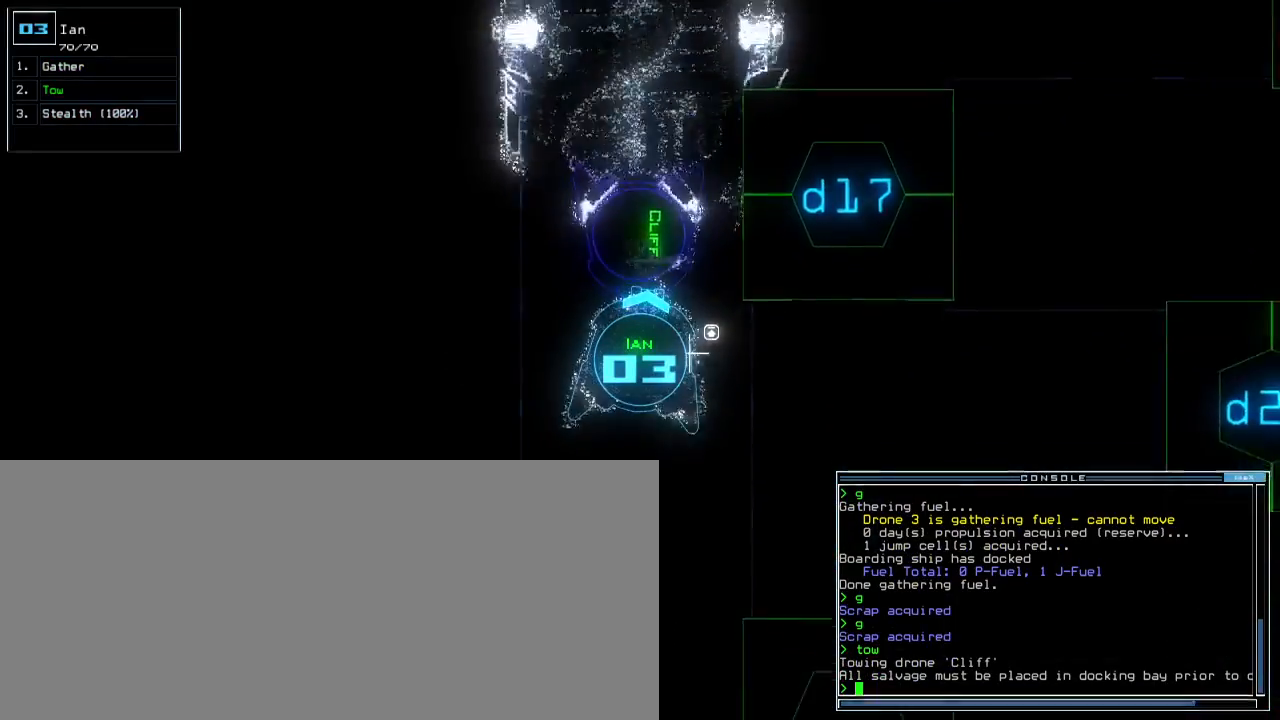
{"keys": ["down", "right"], "events": [[183, "left", "down"], [233, "left", "up"], [500, "right", "down"]]}
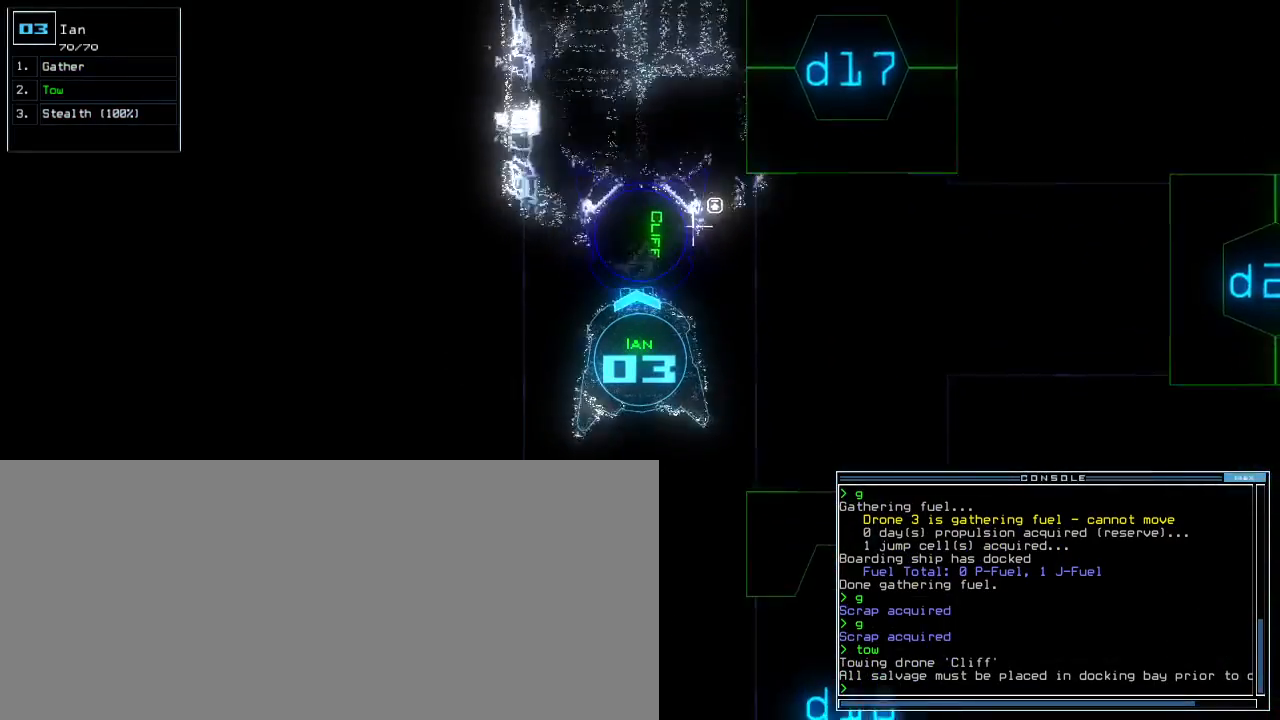
{"keys": ["down"], "events": [[17, "right", "up"]]}
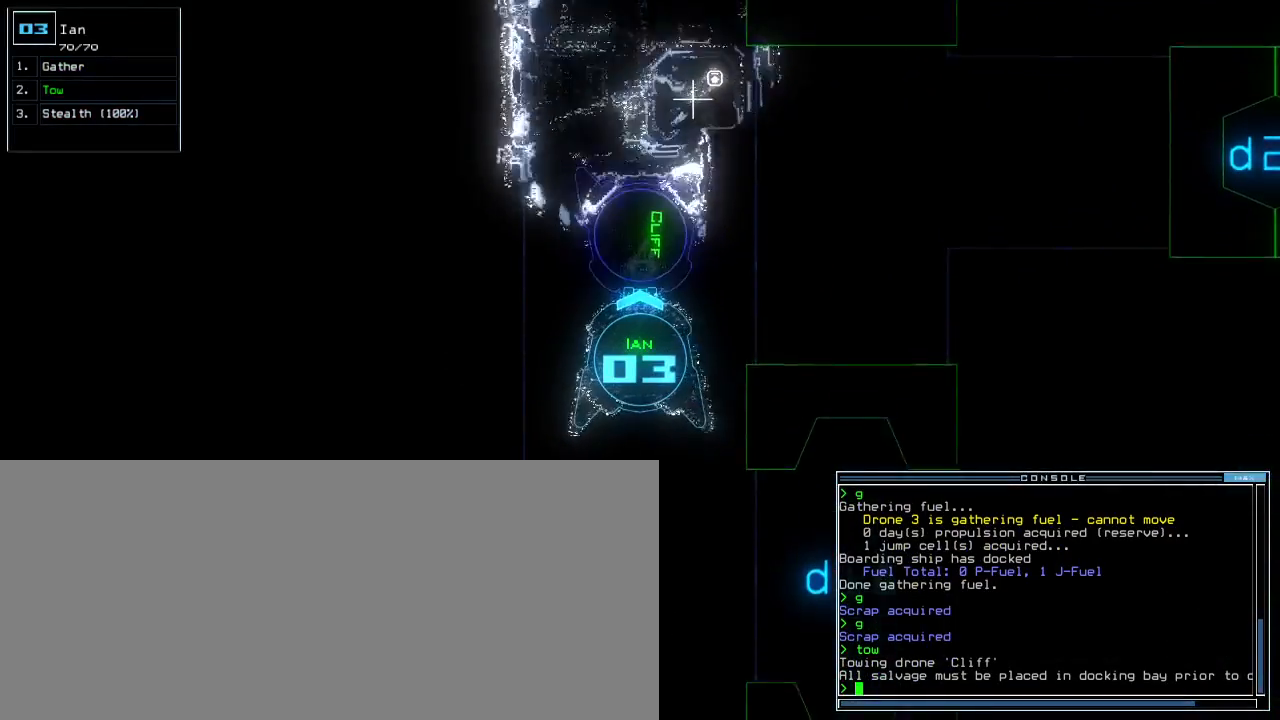
{"keys": ["down"], "events": []}
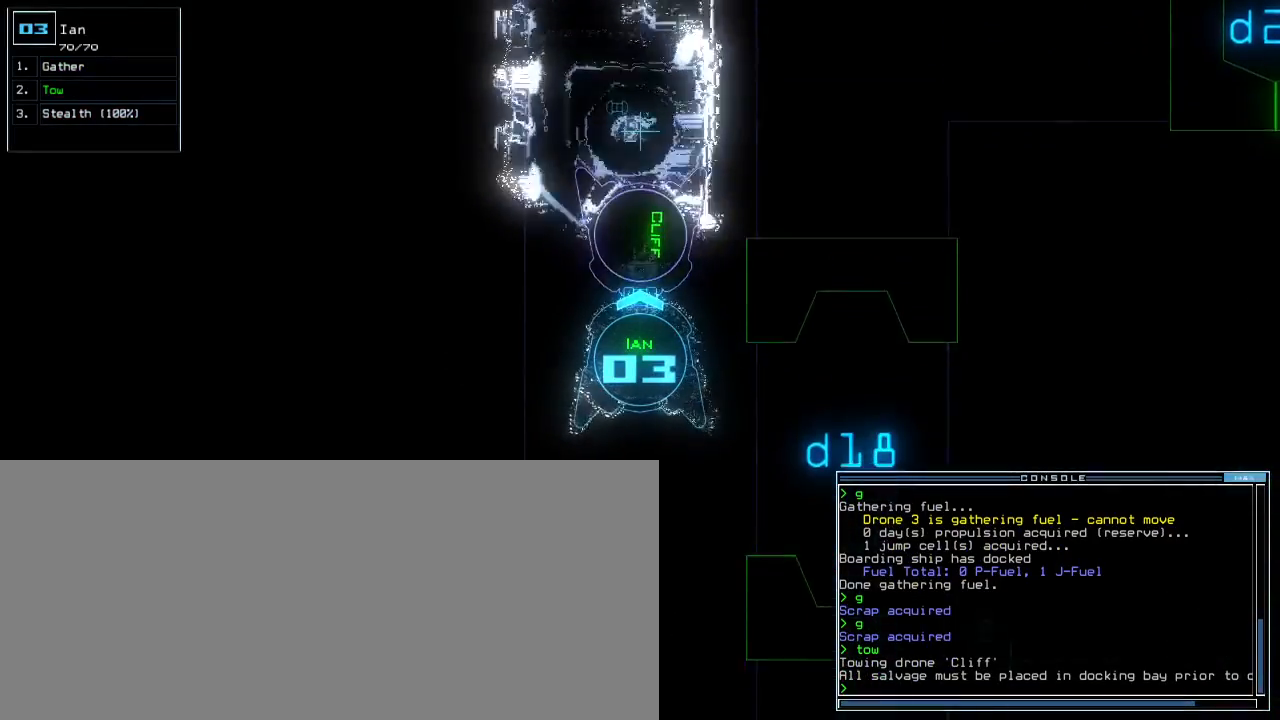
{"keys": ["down"], "events": []}
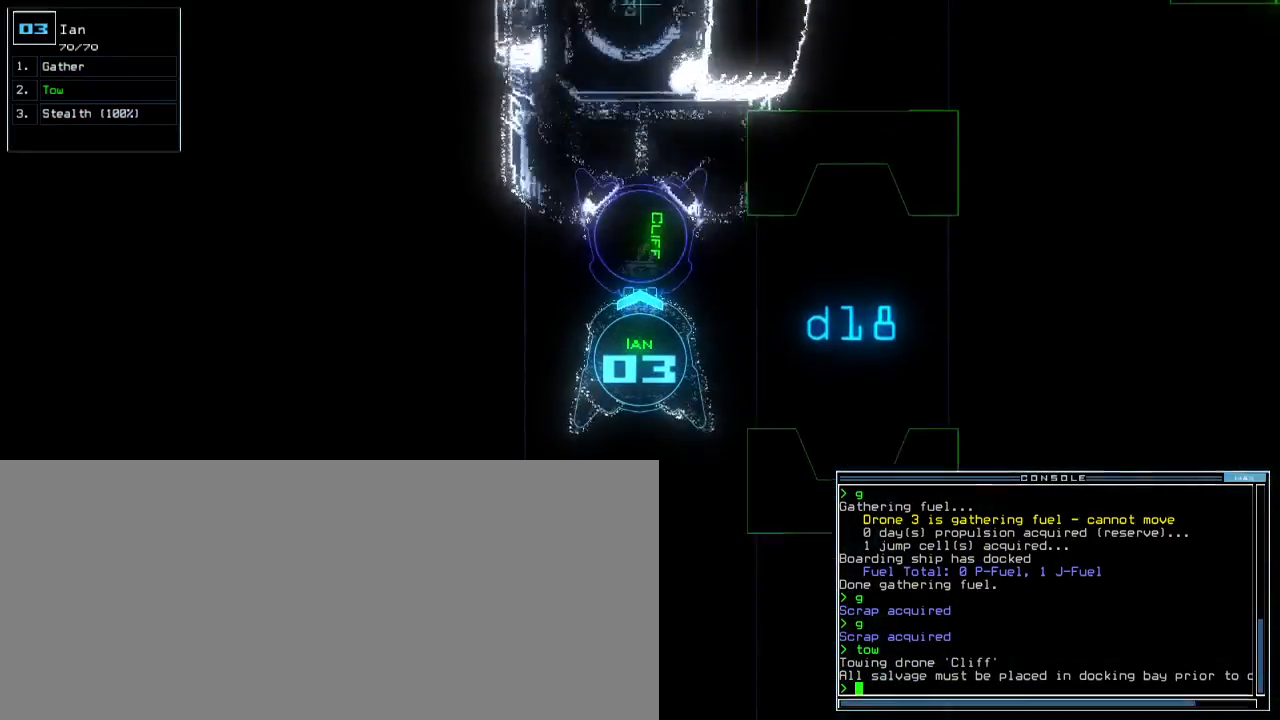
{"keys": ["down"], "events": []}
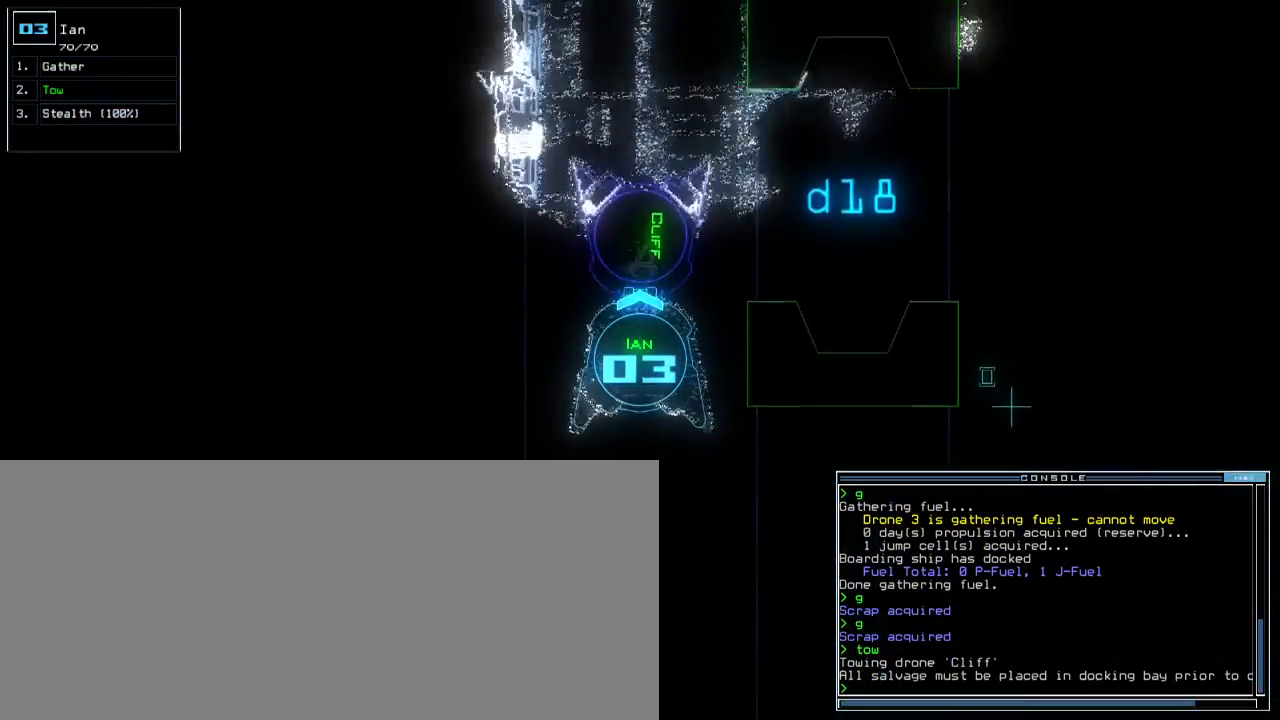
{"keys": ["down"], "events": []}
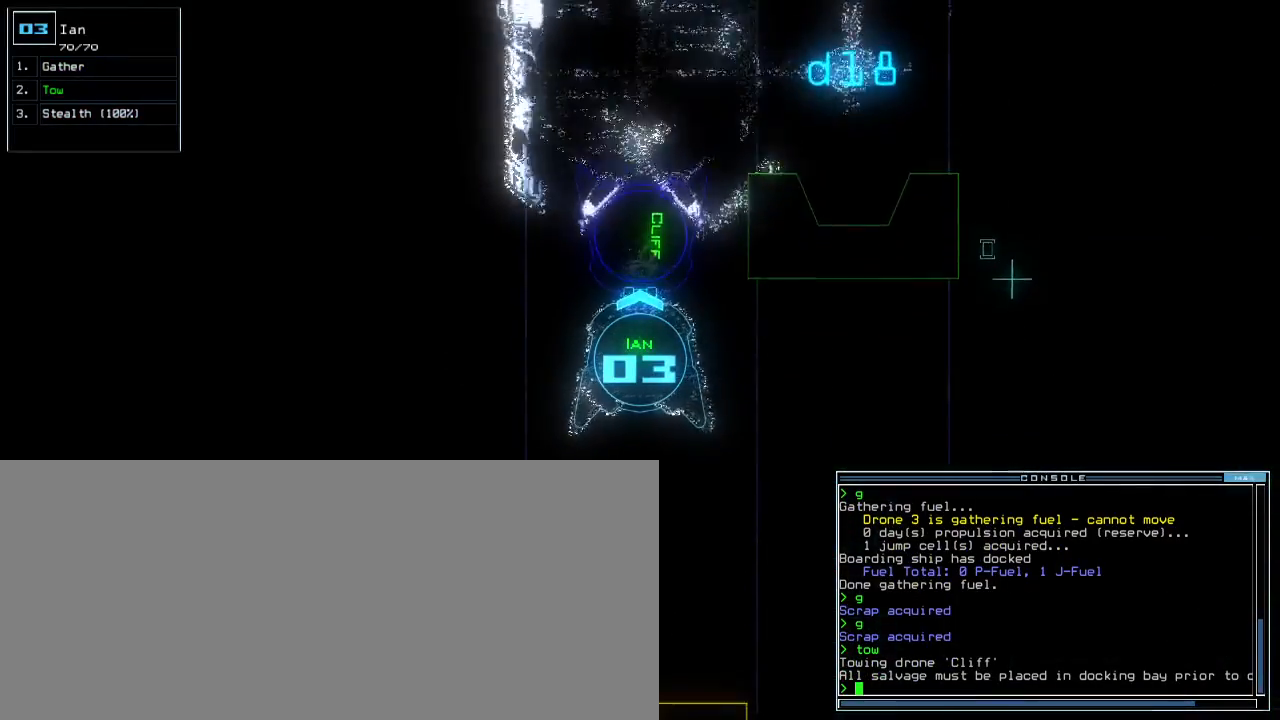
{"keys": ["down"], "events": []}
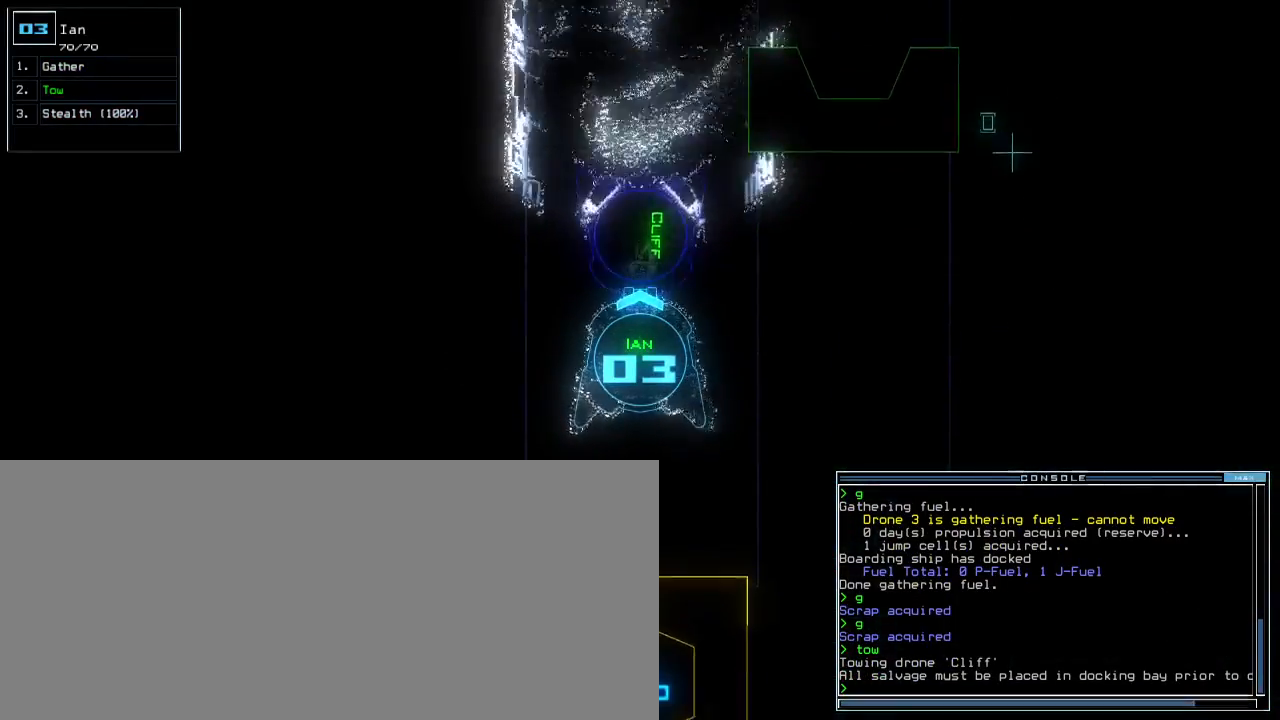
{"keys": ["down"], "events": [[50, "a", "down"], [133, "r", "down"], [183, "a", "up"], [217, "r", "up"], [400, "return", "down"], [500, "return", "up"]]}
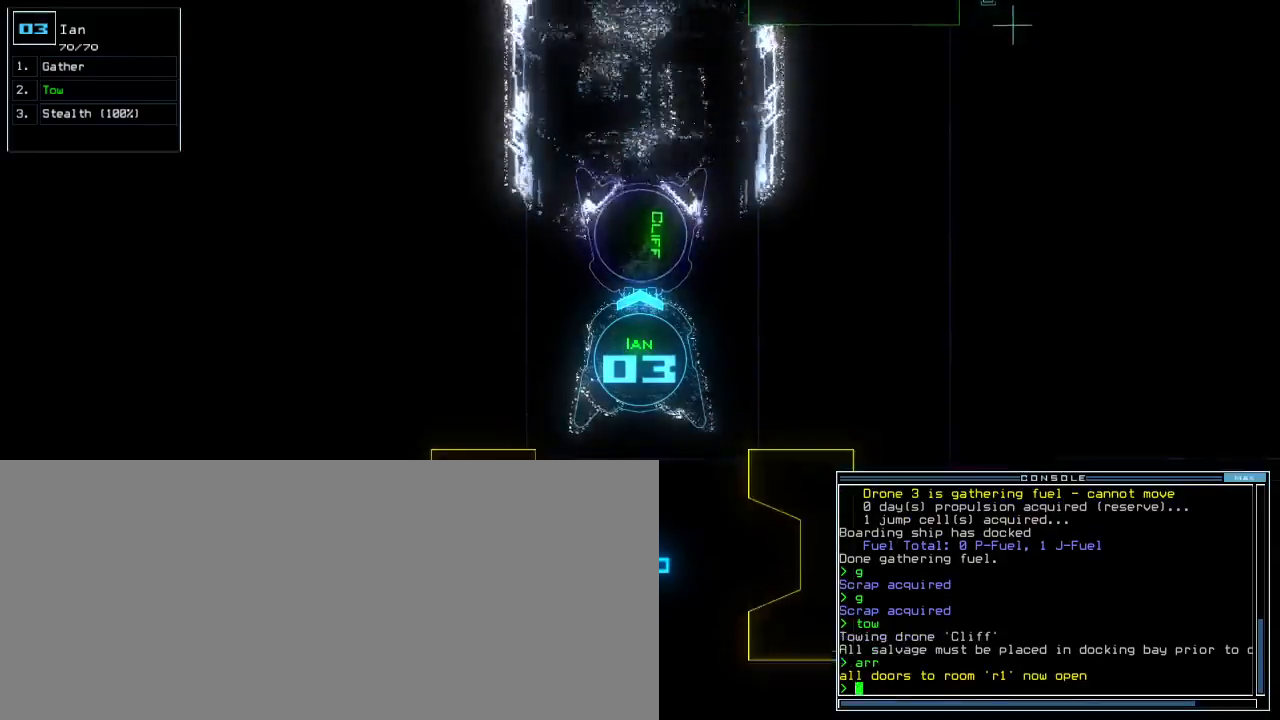
{"keys": ["down"], "events": []}
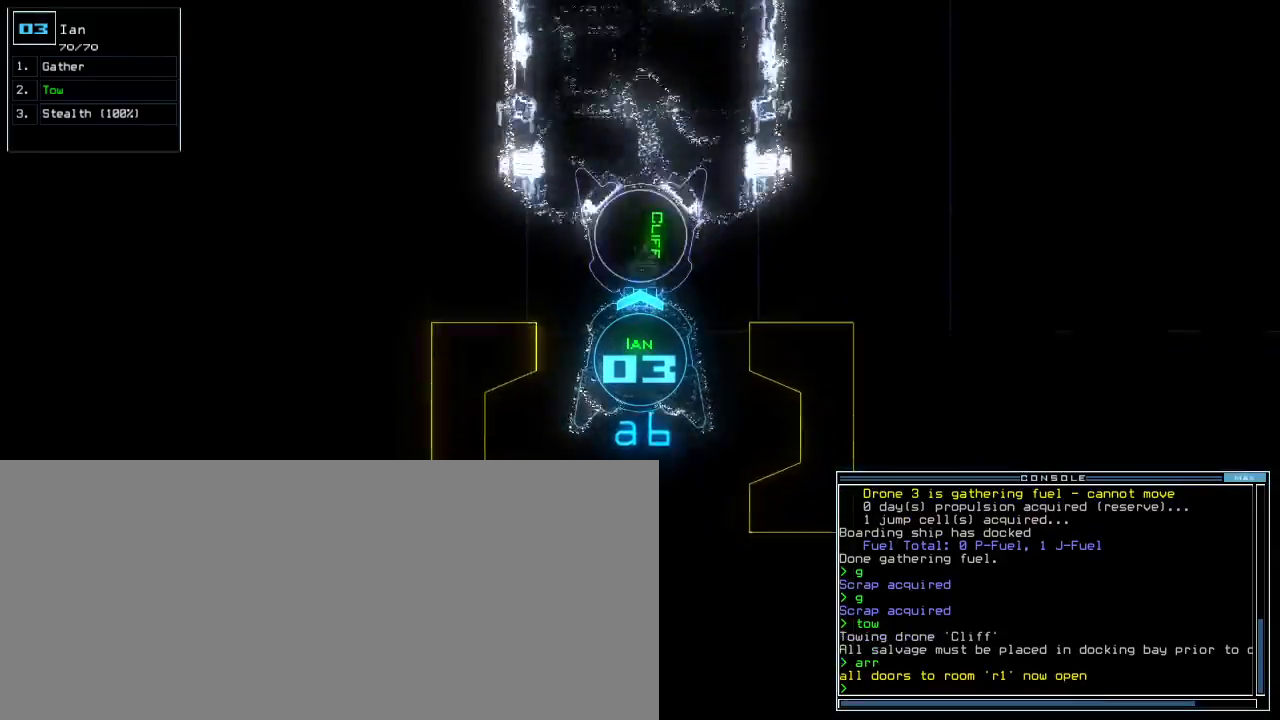
{"keys": ["down"], "events": []}
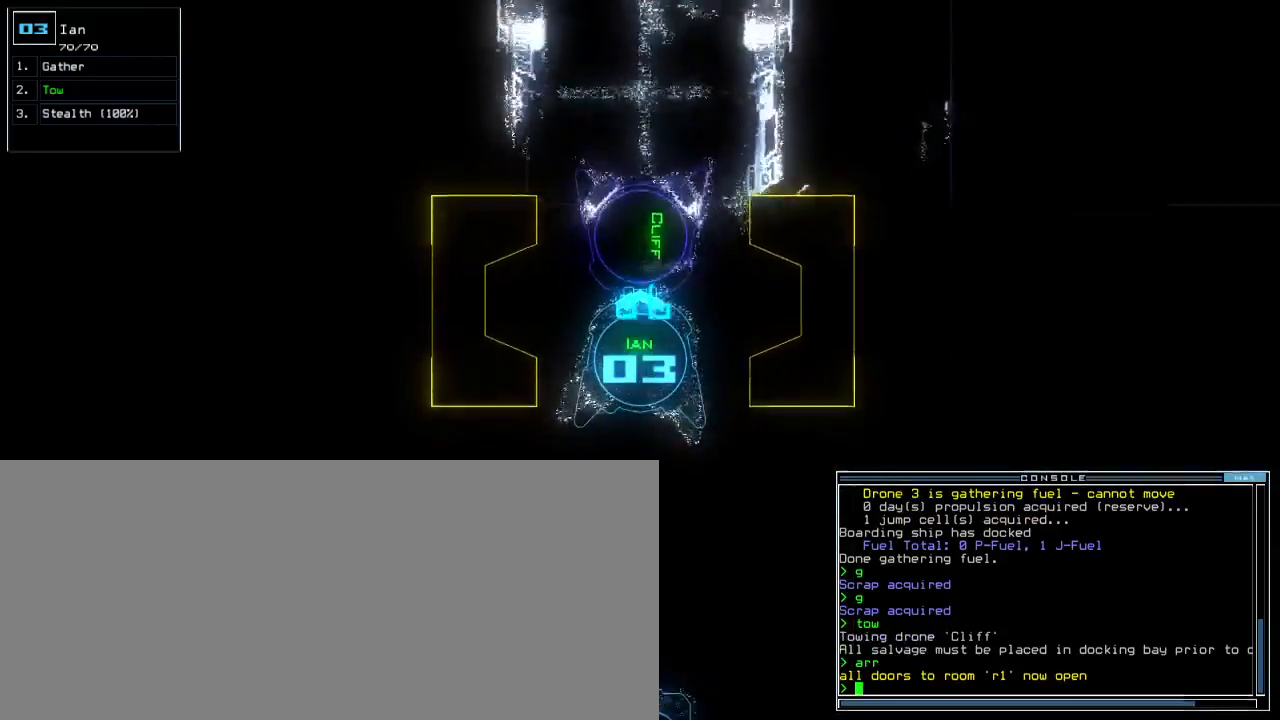
{"keys": ["down", "right"], "events": [[133, "right", "down"], [217, "right", "up"], [250, "t", "down"], [333, "t", "up"], [433, "right", "down"]]}
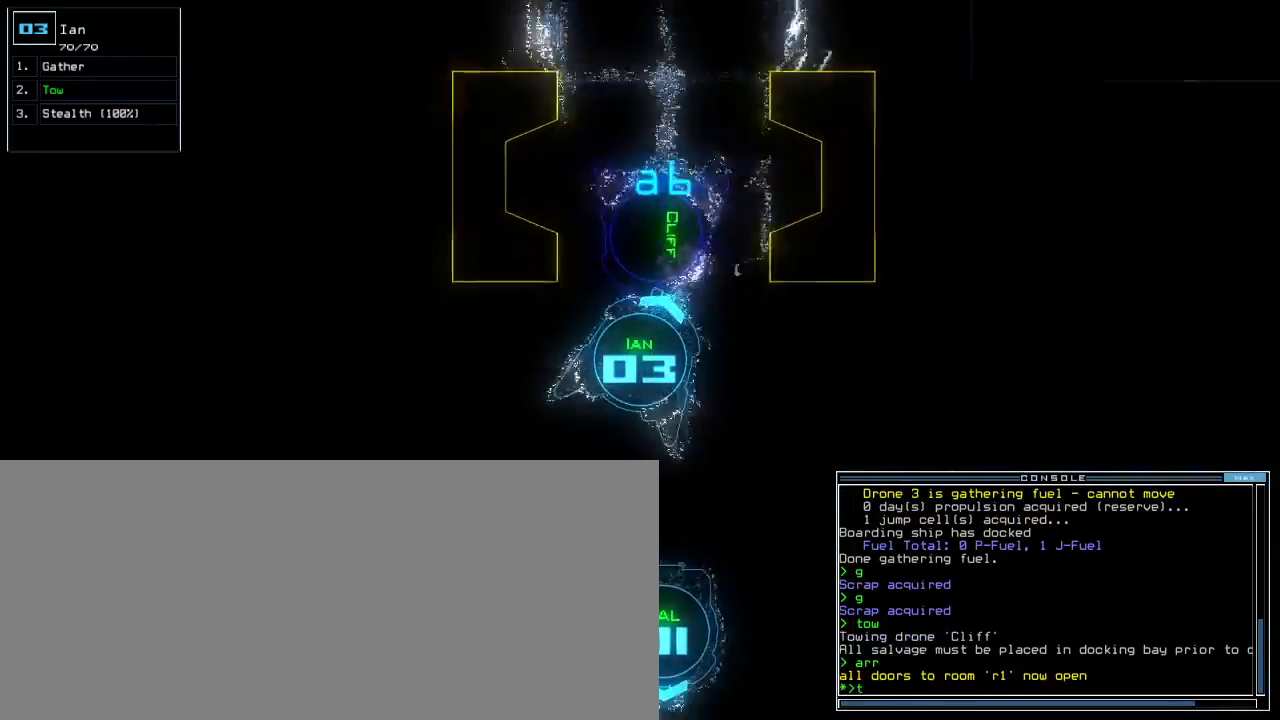
{"keys": ["down", "left"], "events": [[50, "right", "up"], [300, "o", "down"], [383, "o", "up"], [450, "left", "down"]]}
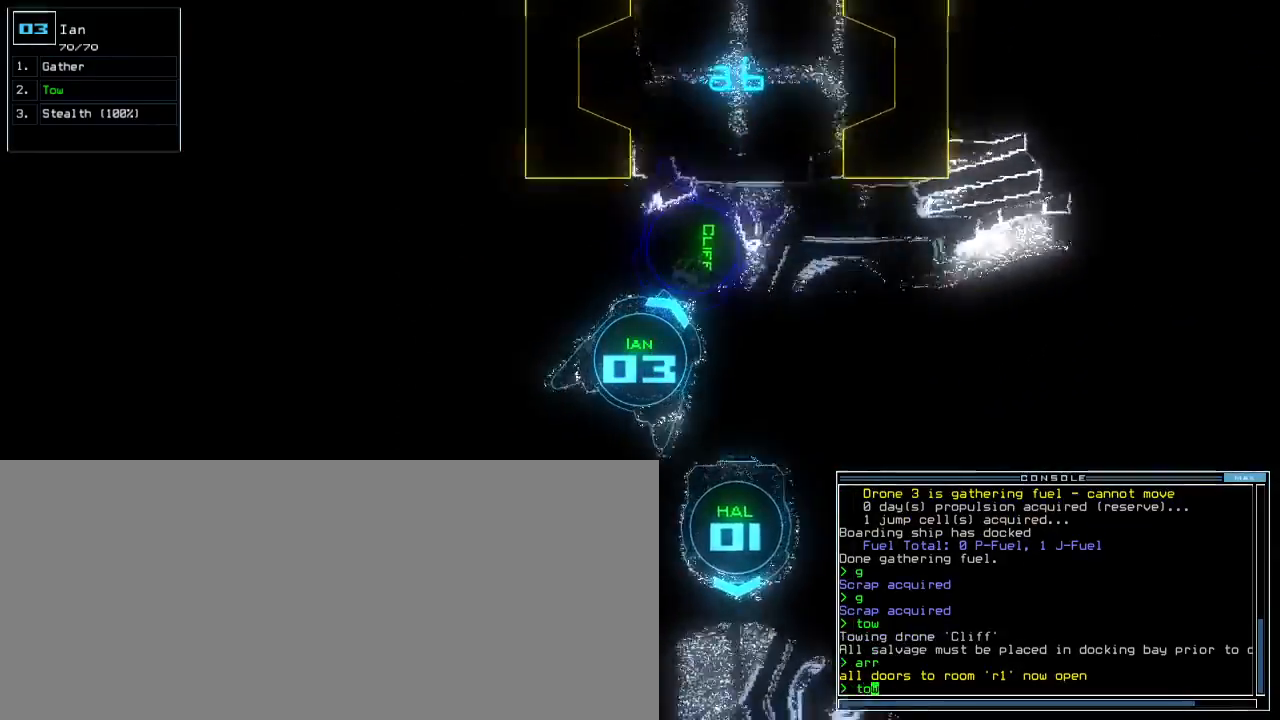
{"keys": ["down", "left"], "events": [[50, "left", "up"], [417, "left", "down"]]}
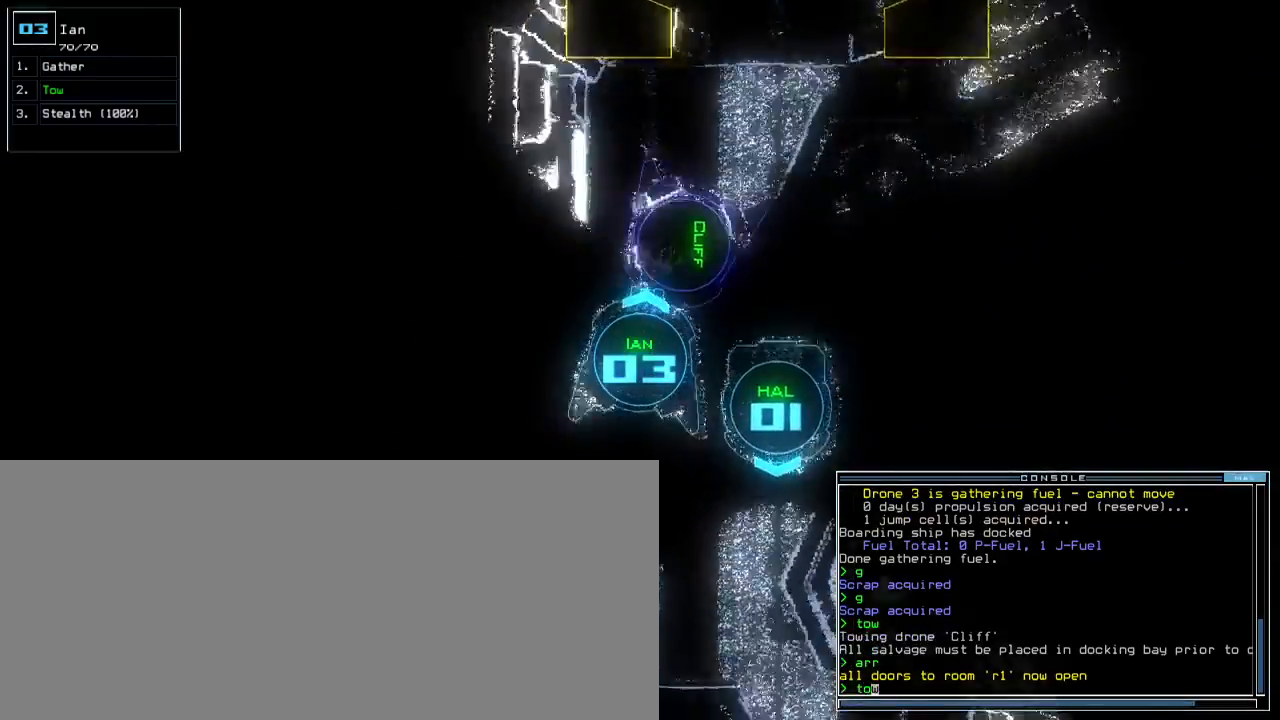
{"keys": ["down"], "events": [[17, "left", "up"], [183, "return", "down"], [267, "return", "up"]]}
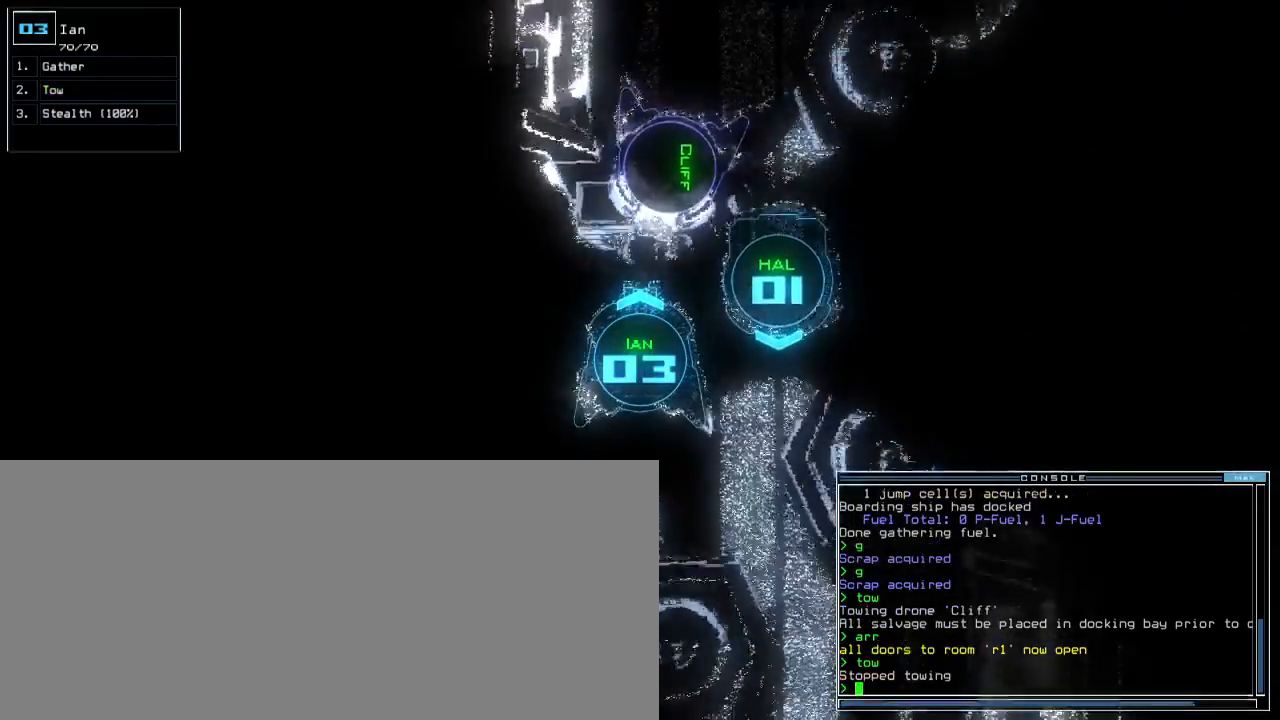
{"keys": ["right", "up"], "events": [[67, "right", "down"], [150, "down", "up"], [333, "up", "down"]]}